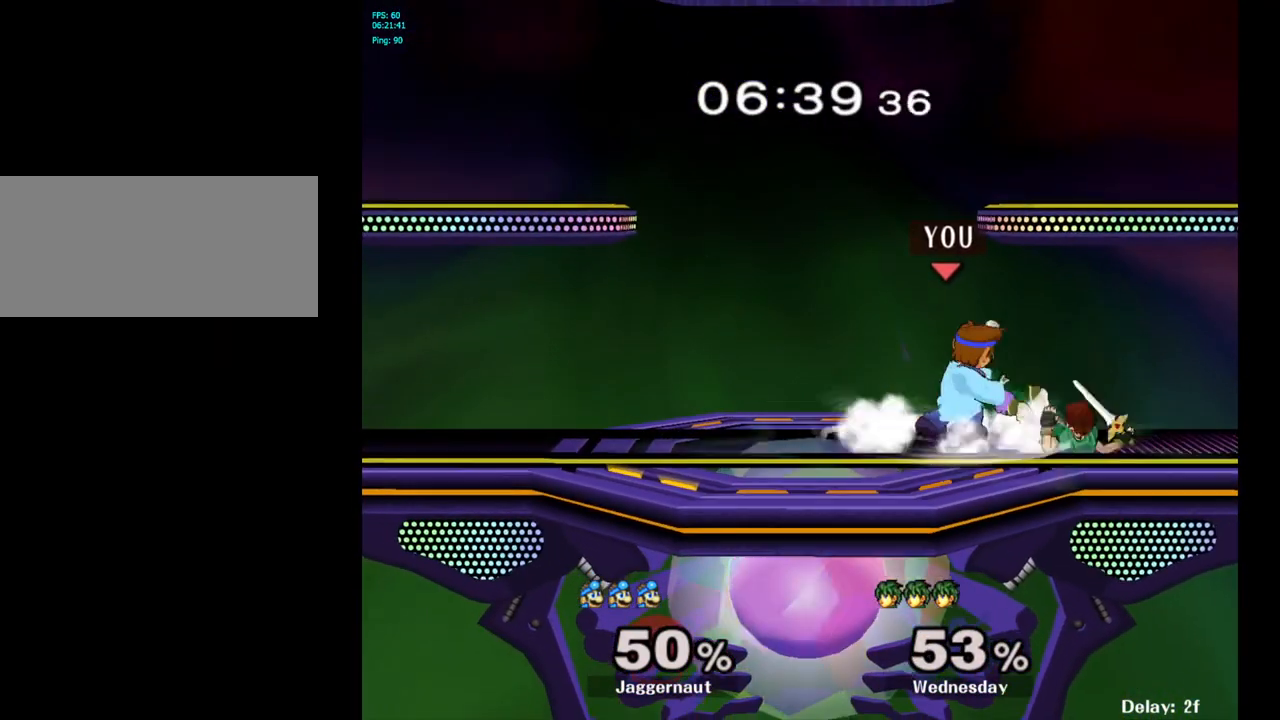
Gameplay with a controller (Nintendo layout); each line is a JSON object with the inputs held at the frame after it. "events" lists button and stick changes between this image and that frame as [ms after this image, input, new state], when the widget could be followed in between. Not read: L3 R3.
{"buttons": [], "left_stick": "center", "right_stick": "center", "events": []}
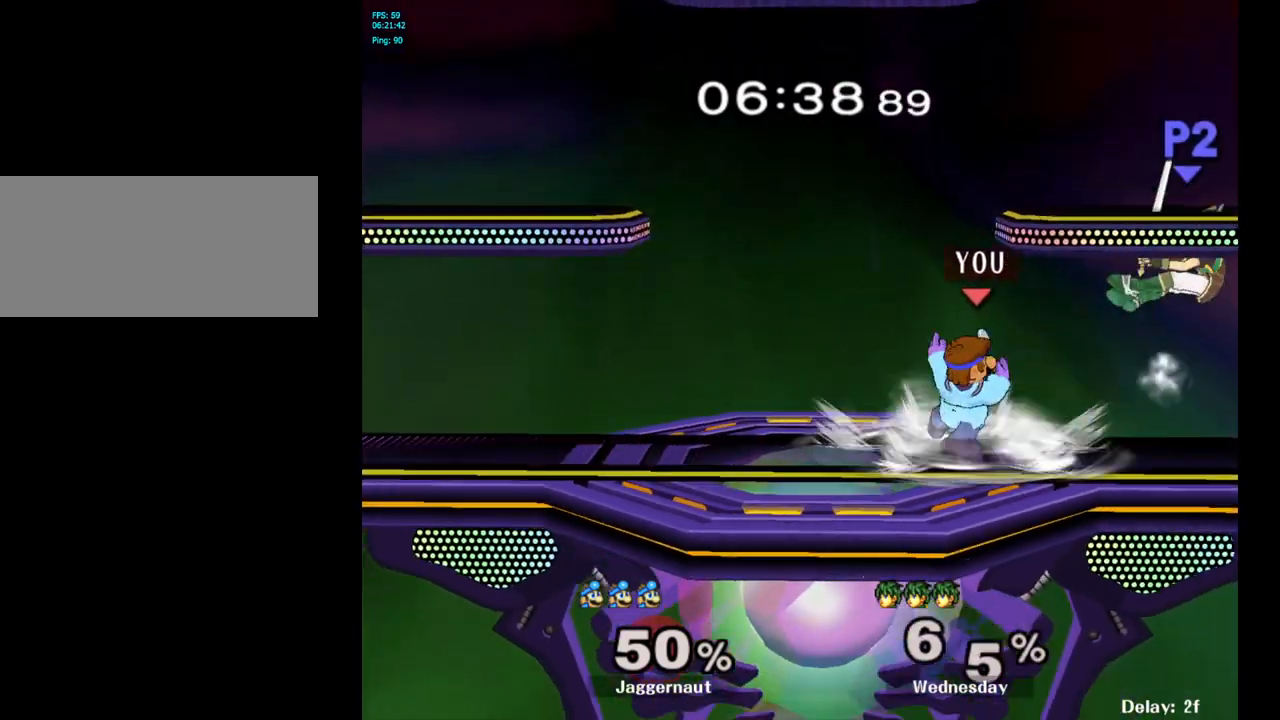
{"buttons": [], "left_stick": "right", "right_stick": "center", "events": [[333, "left_stick", "right"]]}
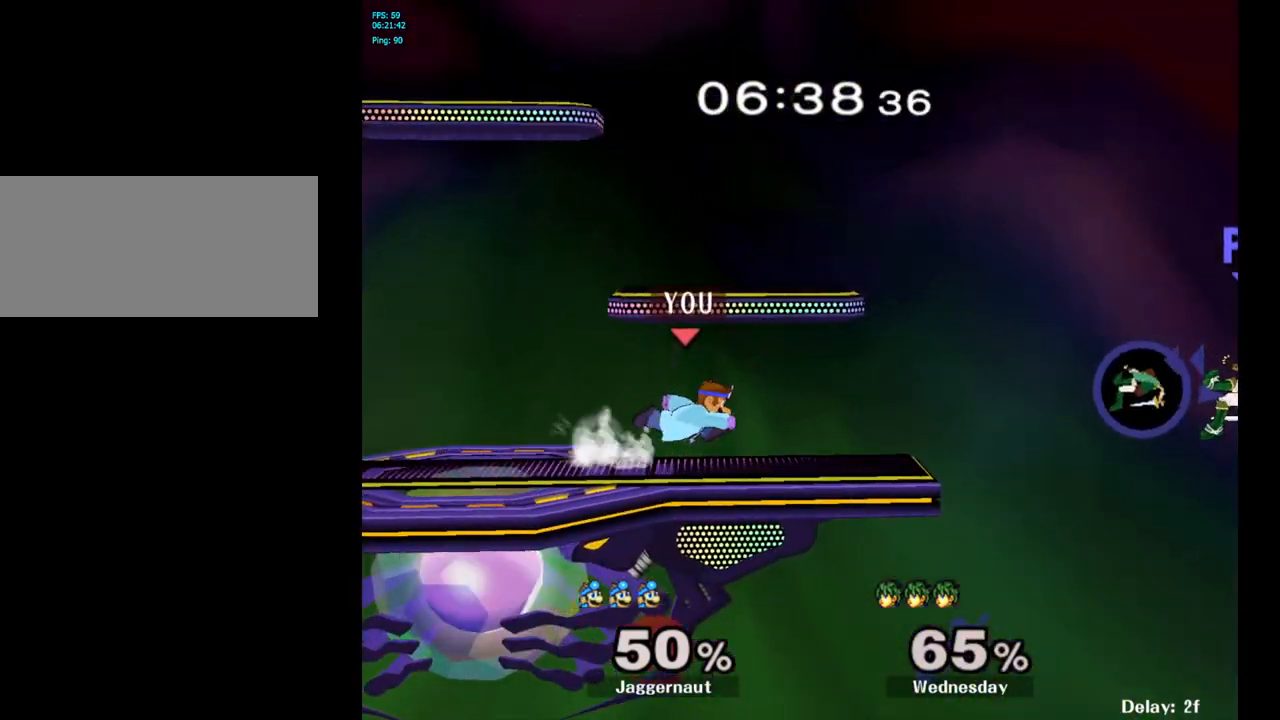
{"buttons": [], "left_stick": "center", "right_stick": "center", "events": [[217, "left_stick", "down"], [417, "left_stick", "center"]]}
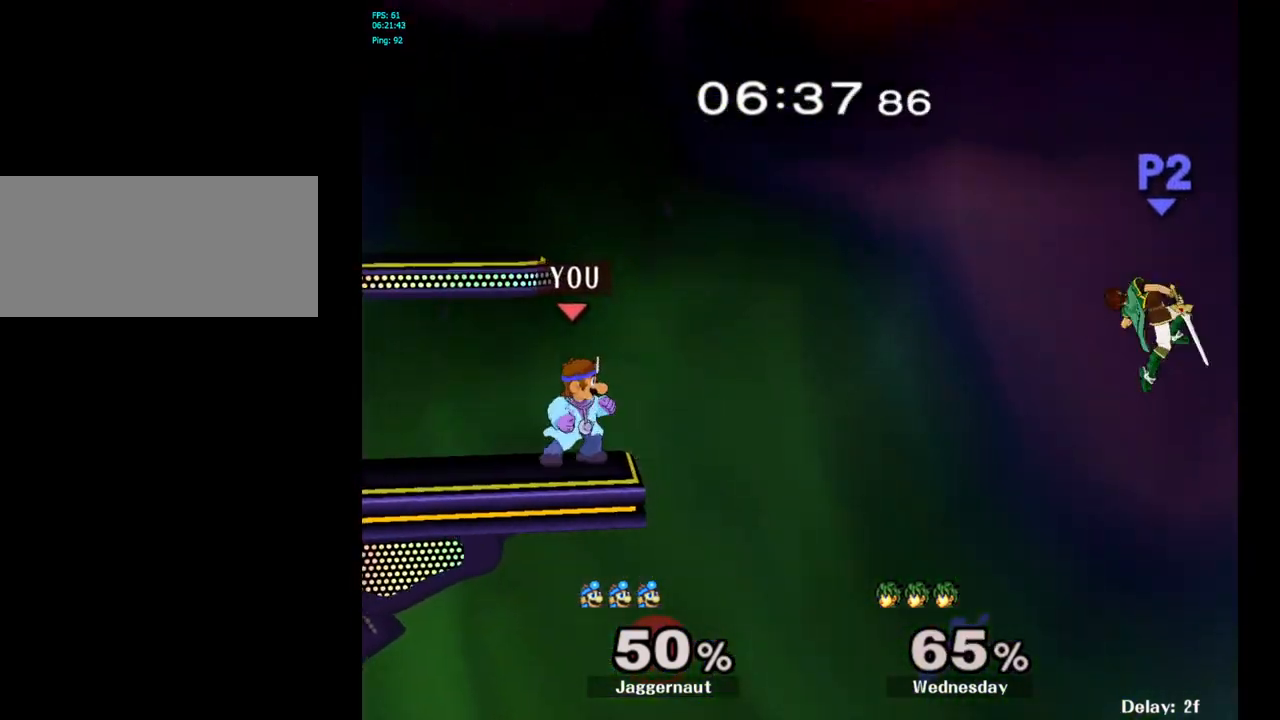
{"buttons": ["Y", "R1"], "left_stick": "down-right", "right_stick": "center", "events": [[33, "left_stick", "left"], [183, "left_stick", "center"], [383, "left_stick", "down-right"], [400, "Y", "down"], [450, "R1", "down"]]}
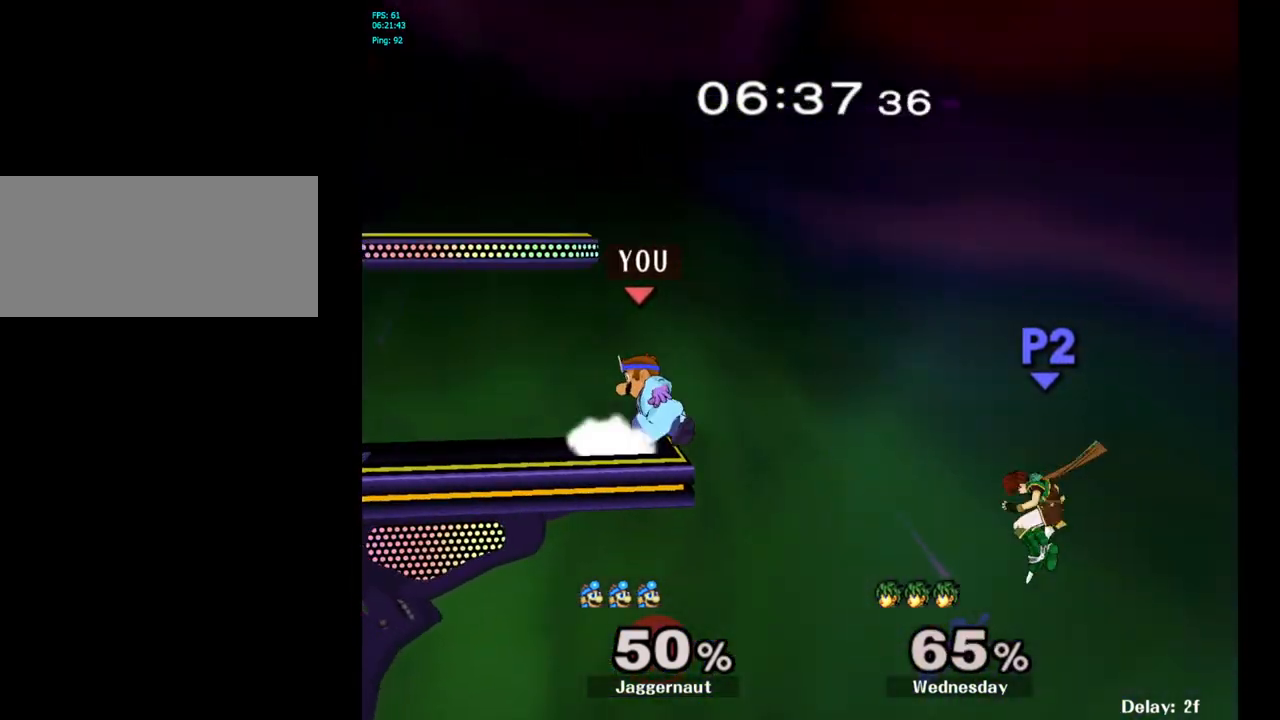
{"buttons": [], "left_stick": "center", "right_stick": "center", "events": [[100, "Y", "up"], [100, "left_stick", "center"], [117, "R1", "up"]]}
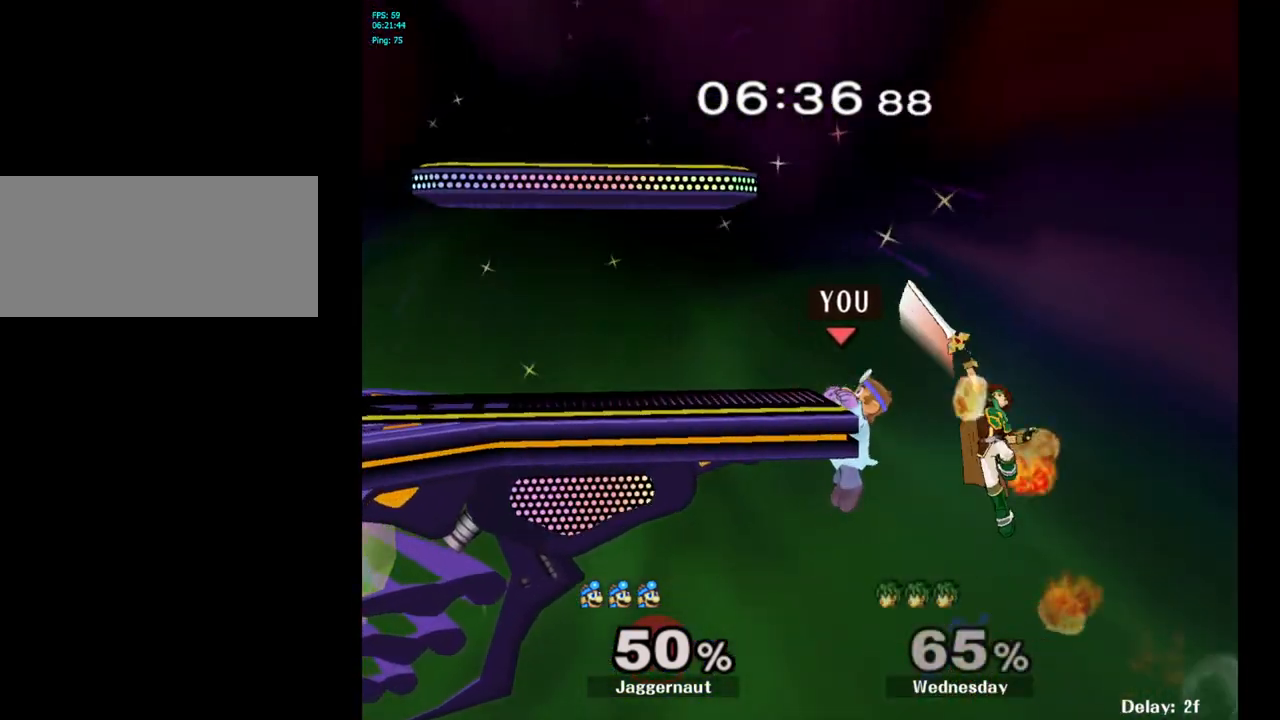
{"buttons": [], "left_stick": "left", "right_stick": "center", "events": [[167, "R1", "down"], [350, "R1", "up"], [433, "left_stick", "left"]]}
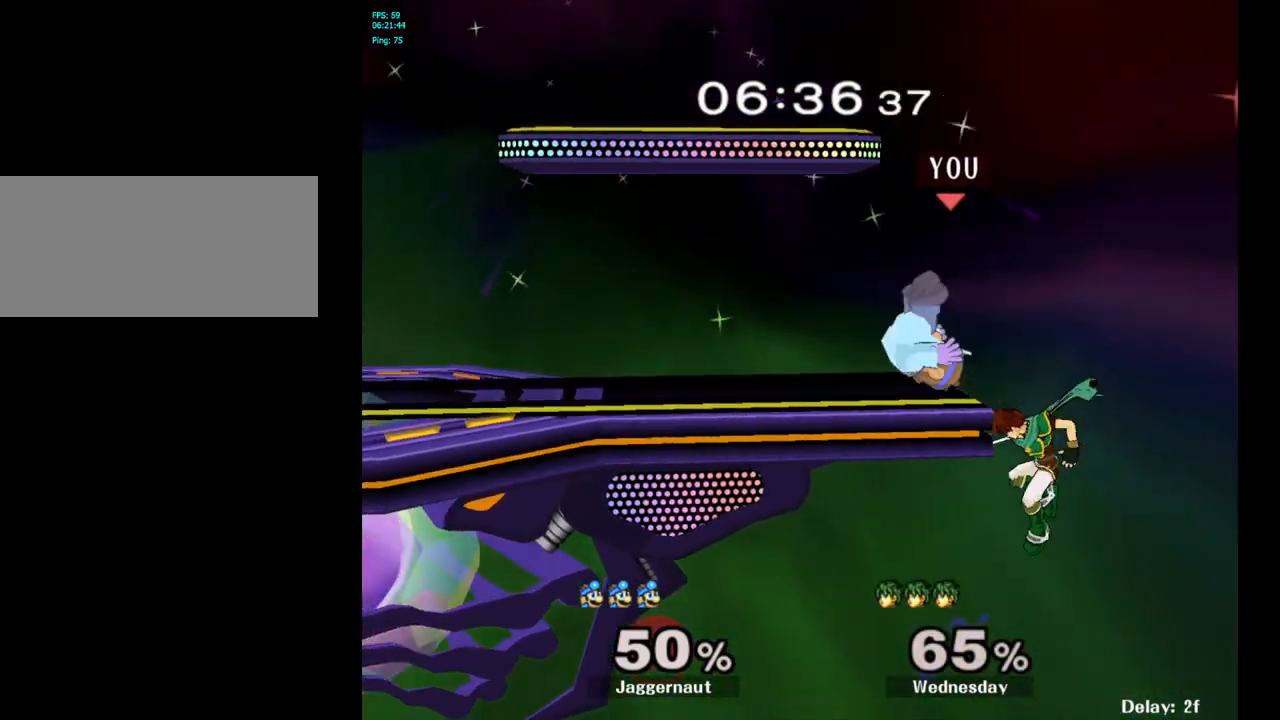
{"buttons": [], "left_stick": "center", "right_stick": "center", "events": [[433, "left_stick", "center"]]}
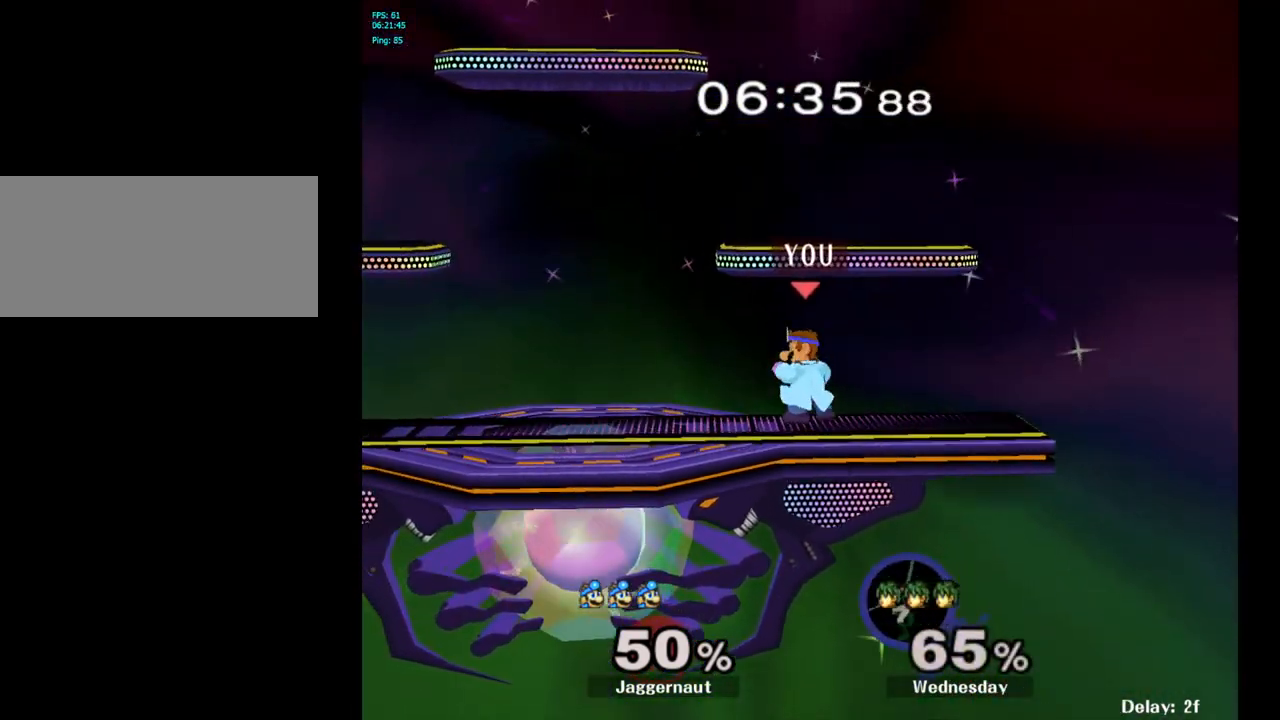
{"buttons": ["Y", "R1"], "left_stick": "down-right", "right_stick": "center", "events": [[167, "Y", "down"], [417, "left_stick", "down-right"], [467, "R1", "down"]]}
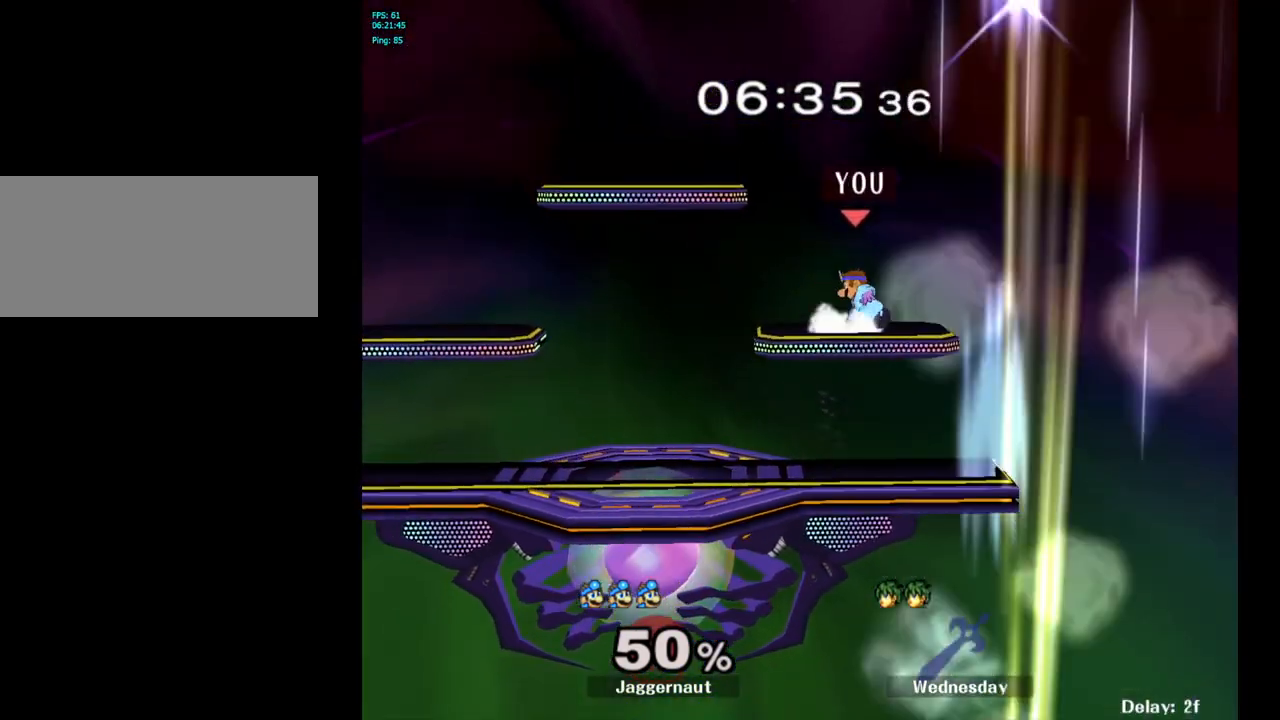
{"buttons": ["Y"], "left_stick": "left", "right_stick": "center", "events": [[67, "Y", "up"], [100, "R1", "up"], [117, "left_stick", "center"], [200, "left_stick", "left"], [417, "Y", "down"]]}
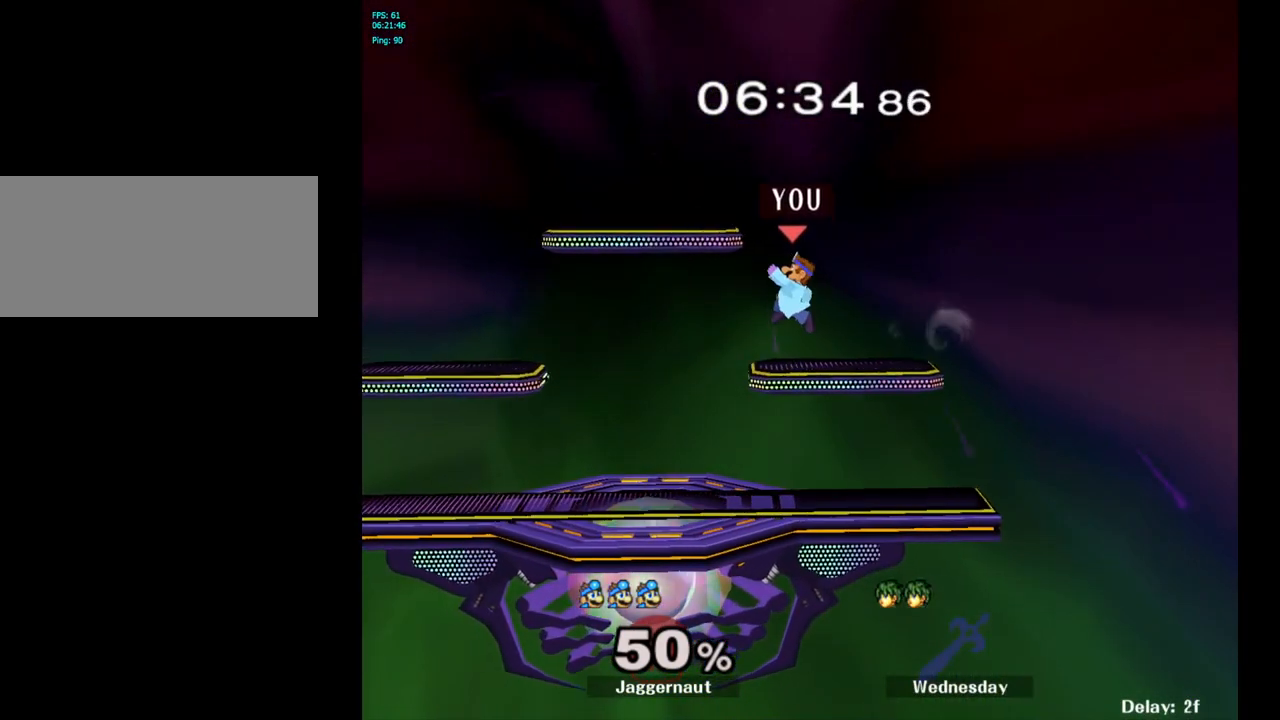
{"buttons": ["Y"], "left_stick": "down-right", "right_stick": "center", "events": [[150, "left_stick", "down-left"], [217, "R1", "down"], [333, "Y", "up"], [367, "R1", "up"], [367, "left_stick", "center"], [450, "left_stick", "down-right"], [483, "Y", "down"]]}
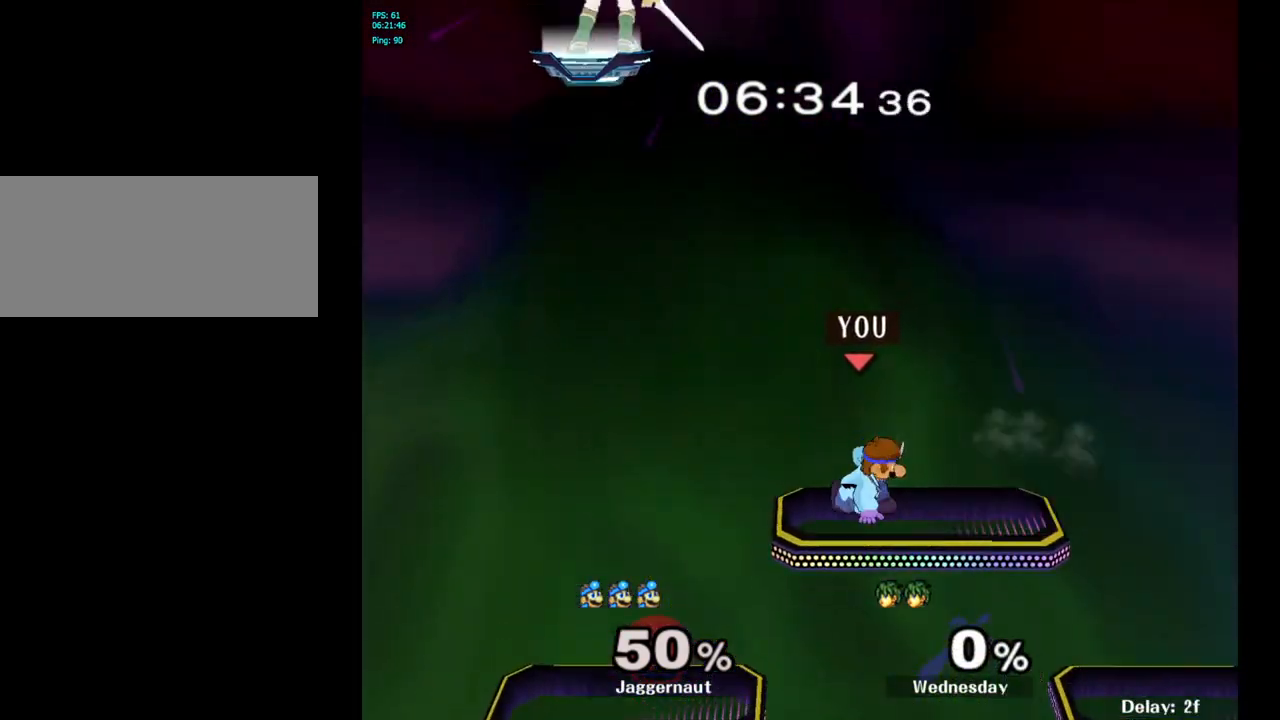
{"buttons": [], "left_stick": "right", "right_stick": "center", "events": [[33, "R1", "down"], [133, "Y", "up"], [150, "left_stick", "center"], [167, "R1", "up"], [233, "left_stick", "right"]]}
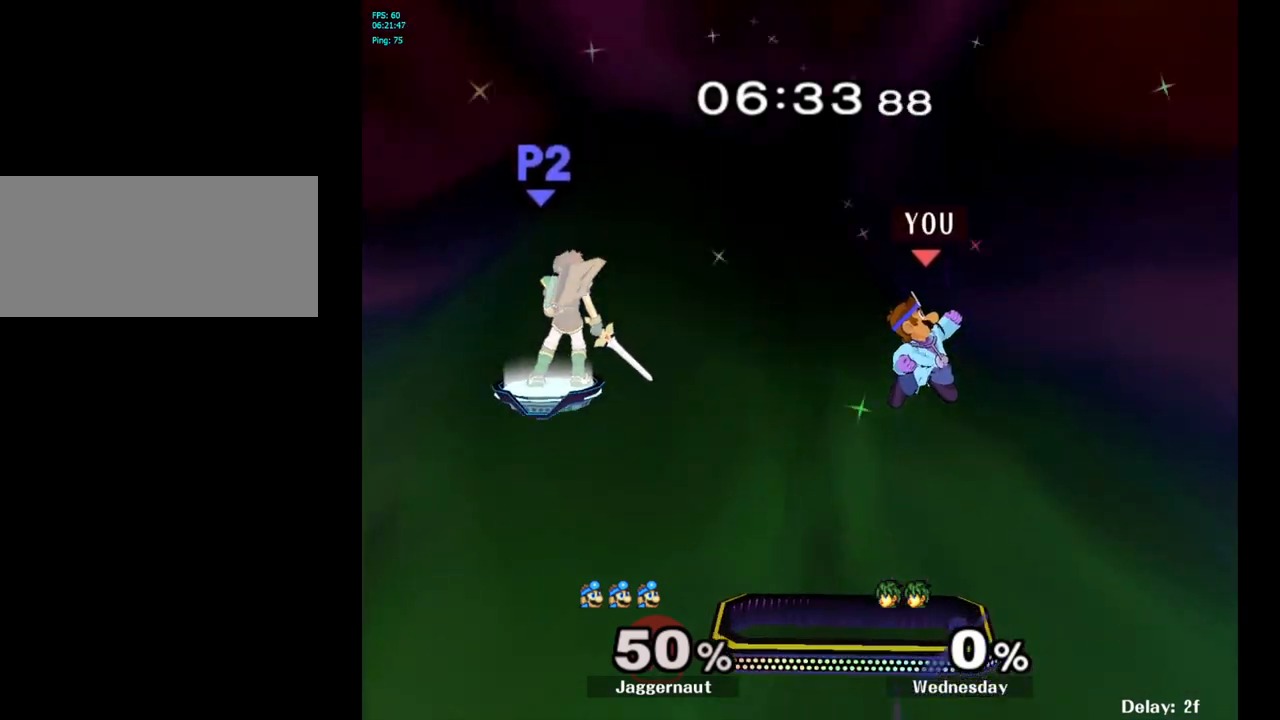
{"buttons": [], "left_stick": "down-right", "right_stick": "center", "events": [[100, "left_stick", "down-right"]]}
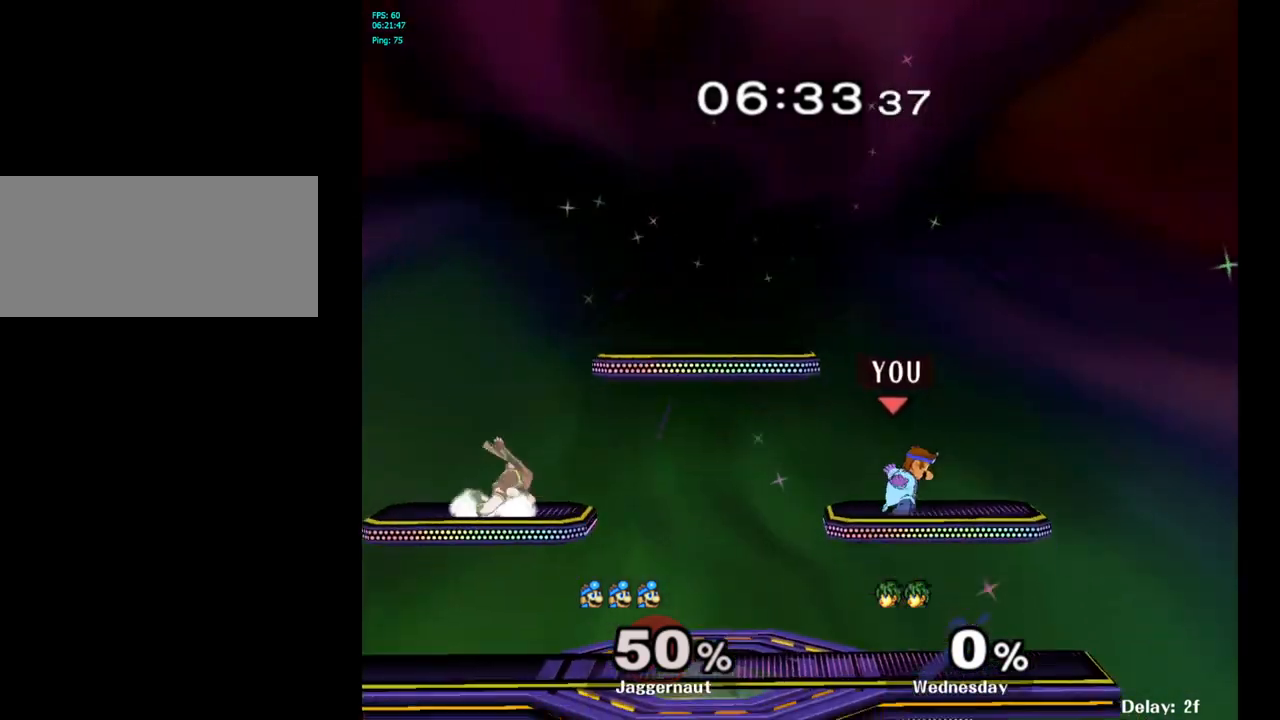
{"buttons": ["Y"], "left_stick": "left", "right_stick": "center", "events": [[67, "left_stick", "center"], [150, "left_stick", "right"], [267, "left_stick", "left"], [350, "Y", "down"]]}
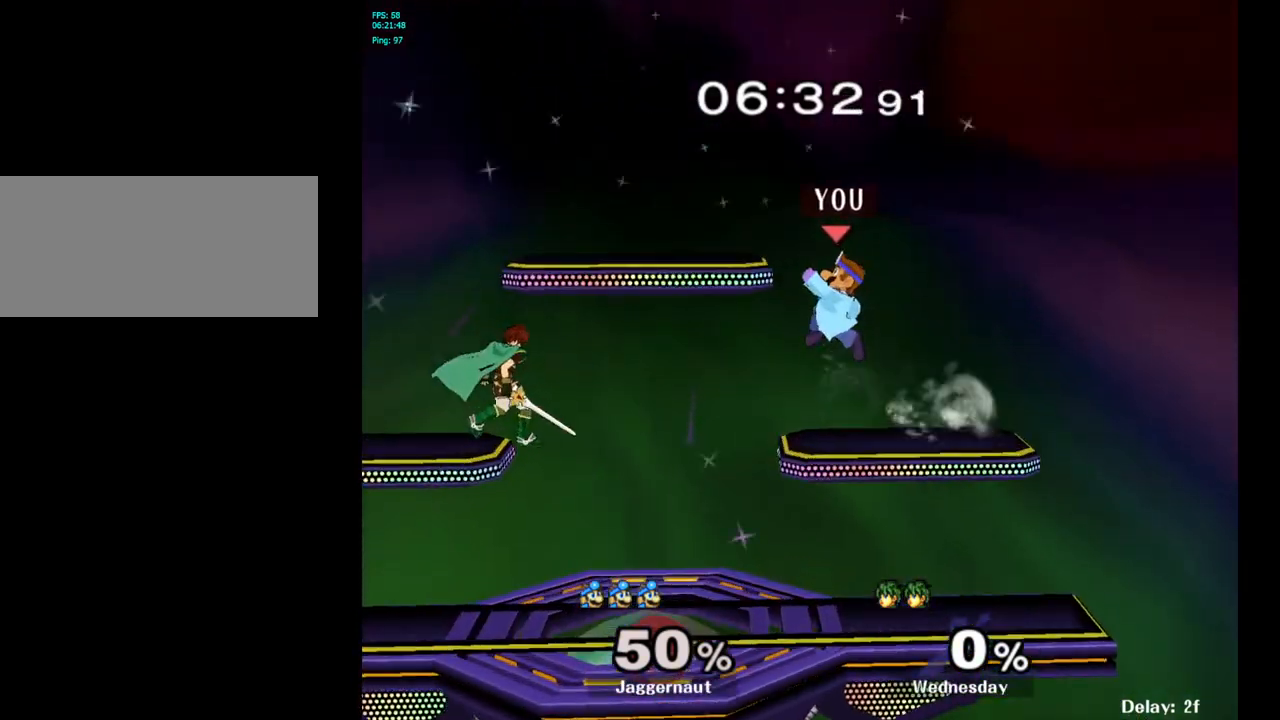
{"buttons": [], "left_stick": "right", "right_stick": "center", "events": [[67, "left_stick", "down-left"], [150, "R1", "down"], [250, "Y", "up"], [300, "R1", "up"], [333, "left_stick", "center"], [450, "left_stick", "right"]]}
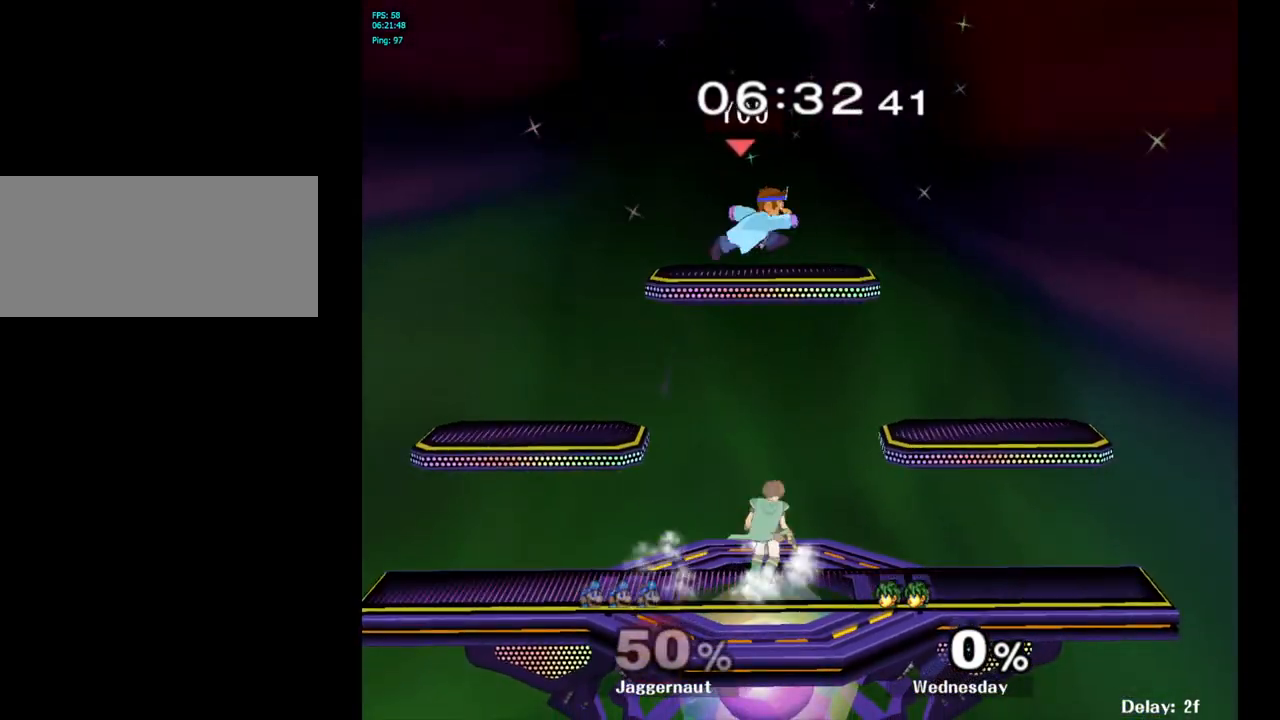
{"buttons": ["R1"], "left_stick": "left", "right_stick": "center", "events": [[150, "R1", "down"], [200, "left_stick", "left"]]}
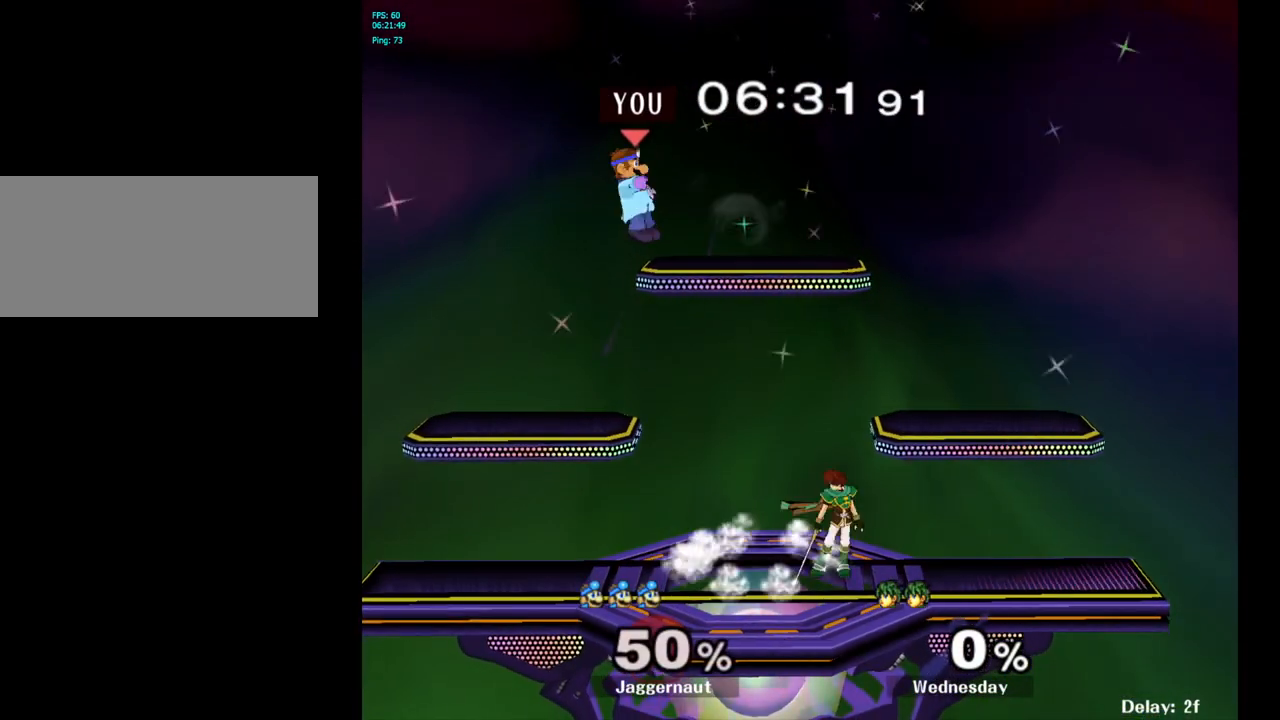
{"buttons": [], "left_stick": "right", "right_stick": "center", "events": [[133, "R1", "up"], [150, "left_stick", "center"], [367, "left_stick", "right"]]}
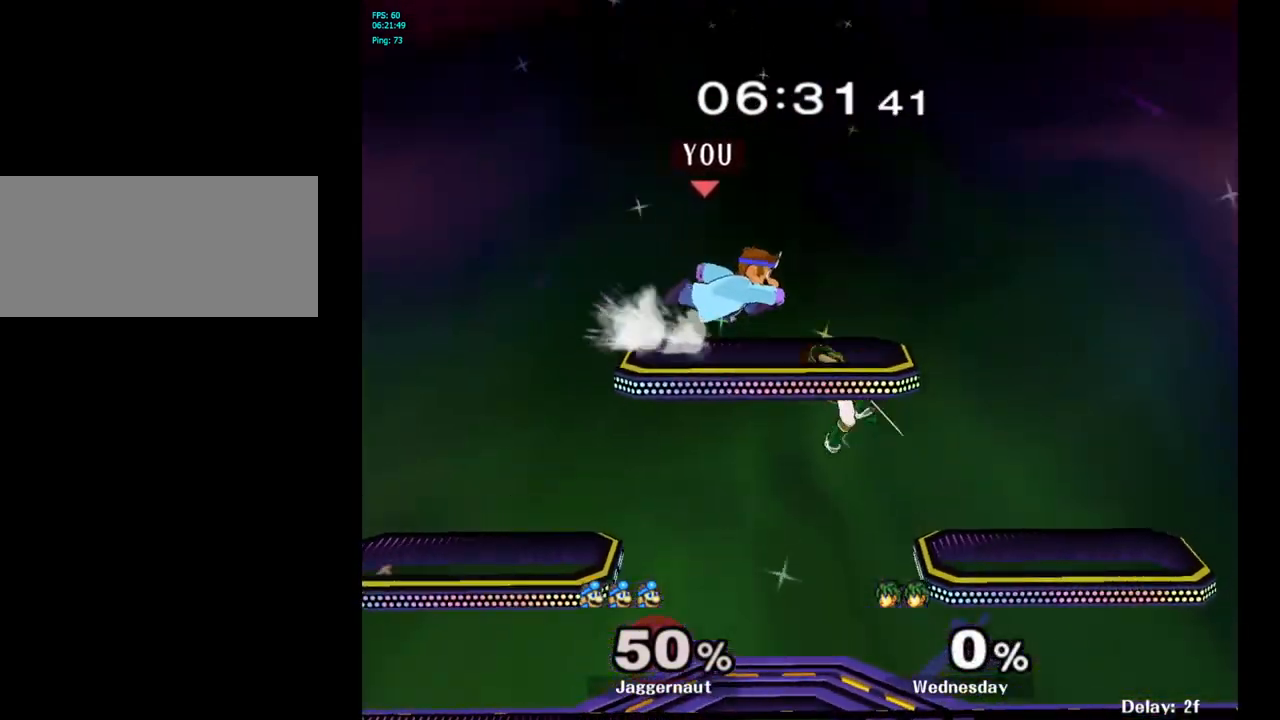
{"buttons": ["R1"], "left_stick": "down", "right_stick": "center", "events": [[33, "R1", "down"], [500, "left_stick", "down"]]}
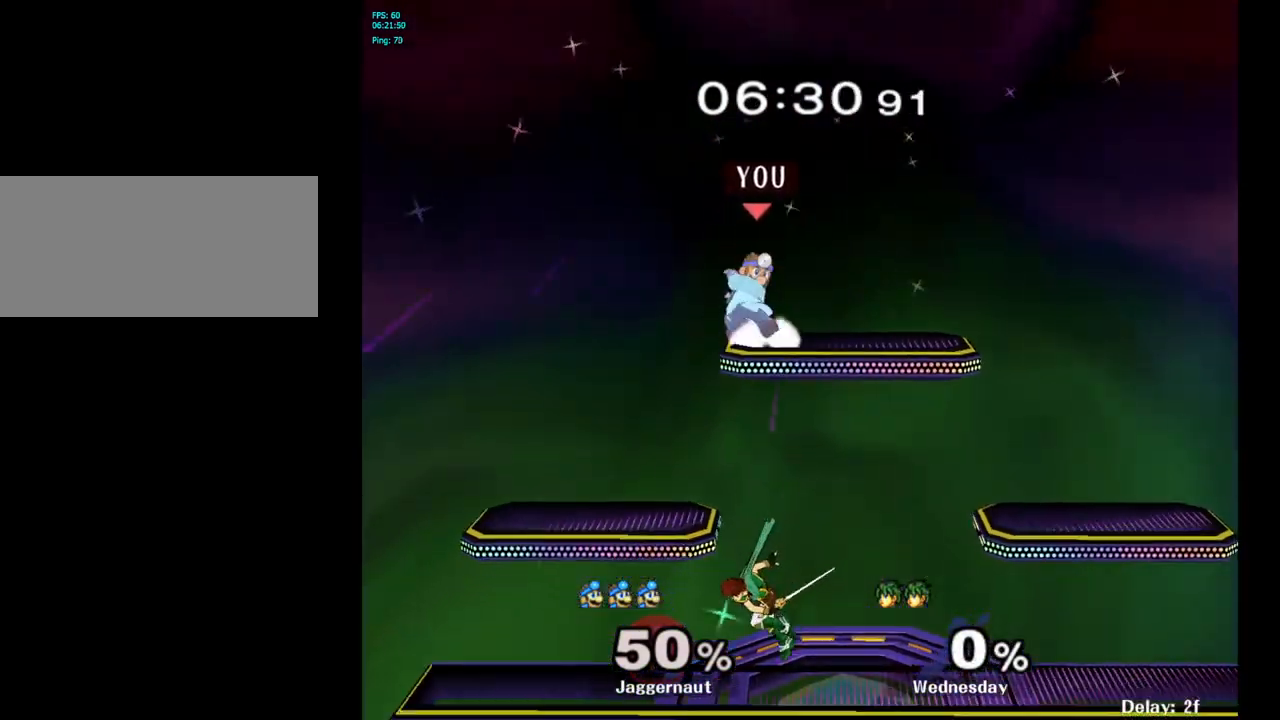
{"buttons": [], "left_stick": "center", "right_stick": "center", "events": [[83, "R1", "up"], [117, "right_stick", "down"], [200, "left_stick", "down-left"], [217, "right_stick", "center"], [417, "left_stick", "center"]]}
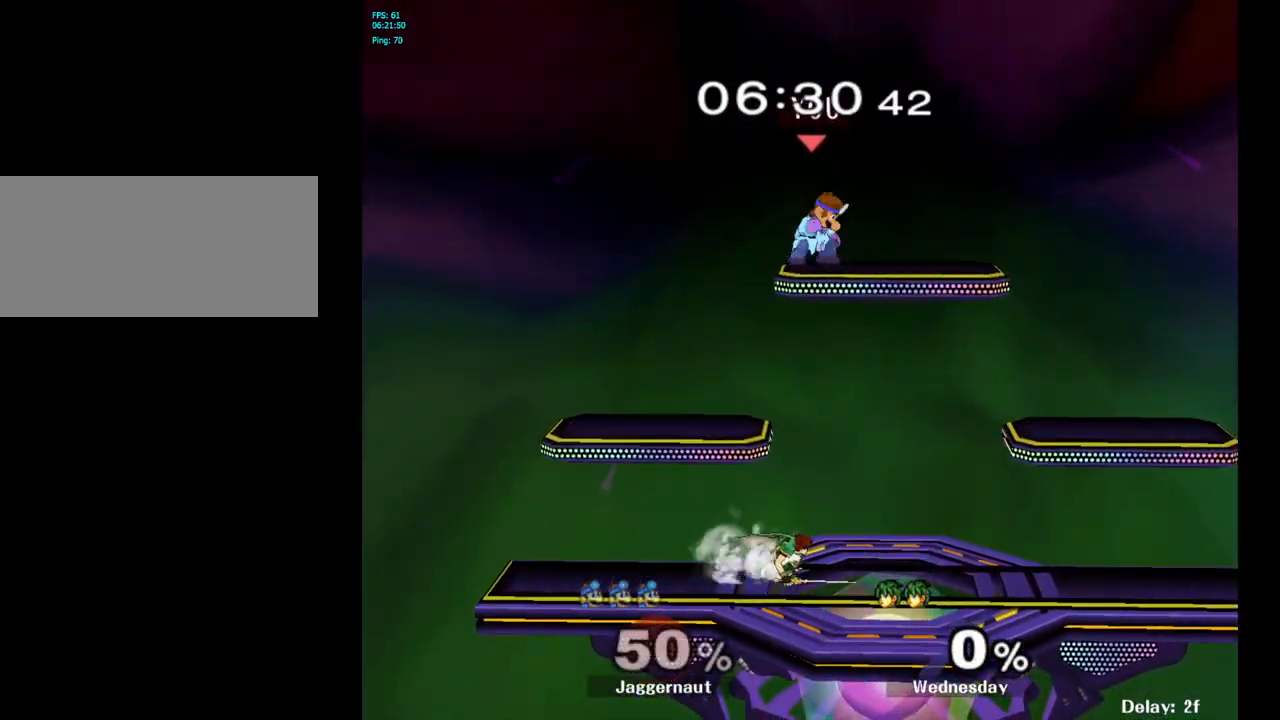
{"buttons": ["R1"], "left_stick": "down", "right_stick": "center", "events": [[33, "left_stick", "right"], [167, "R1", "down"], [500, "left_stick", "down"]]}
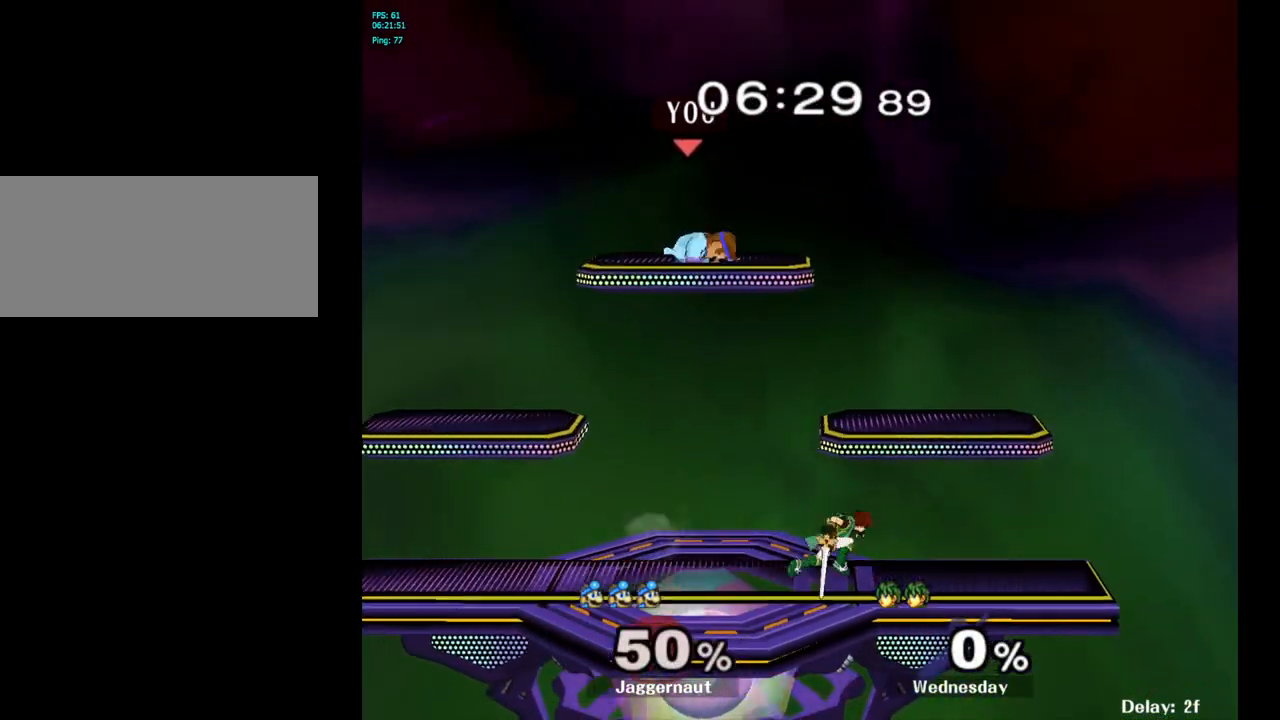
{"buttons": [], "left_stick": "right", "right_stick": "center", "events": [[133, "left_stick", "right"], [150, "right_stick", "down"], [183, "R1", "up"], [250, "right_stick", "center"]]}
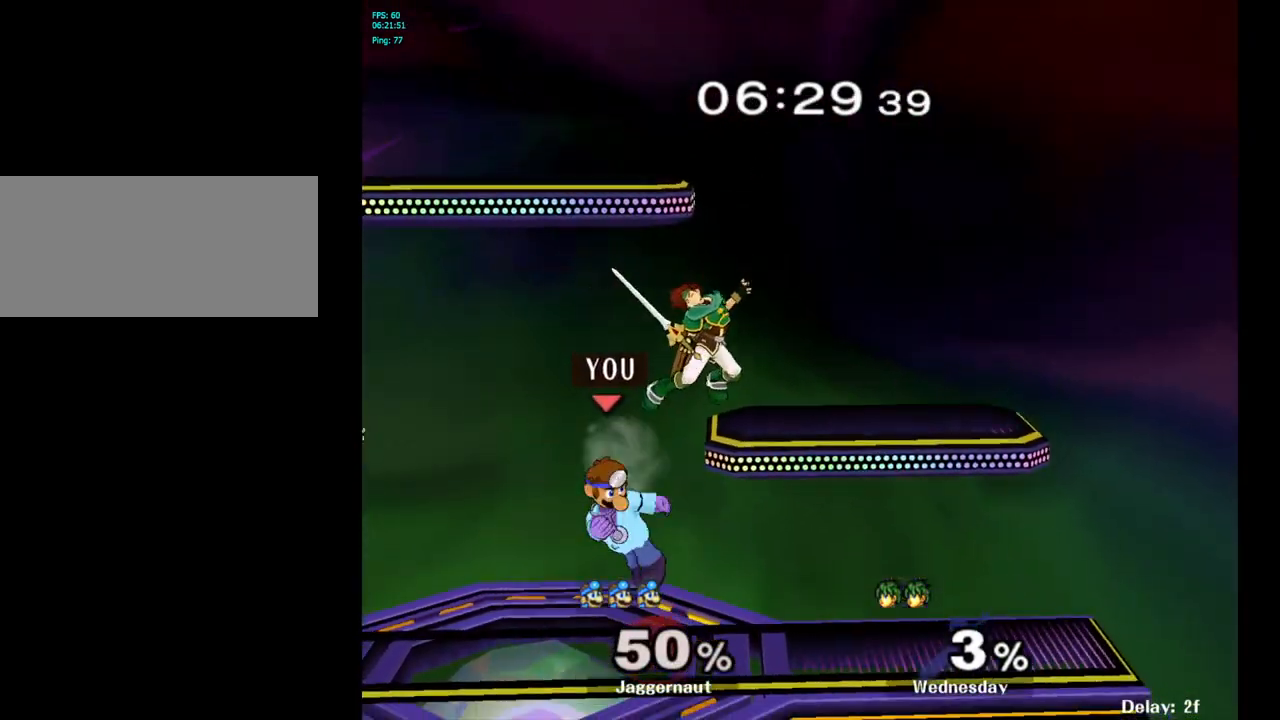
{"buttons": ["A"], "left_stick": "up-left", "right_stick": "center", "events": [[83, "R1", "down"], [117, "left_stick", "down"], [217, "R1", "up"], [233, "left_stick", "center"], [350, "left_stick", "up-left"], [400, "A", "down"]]}
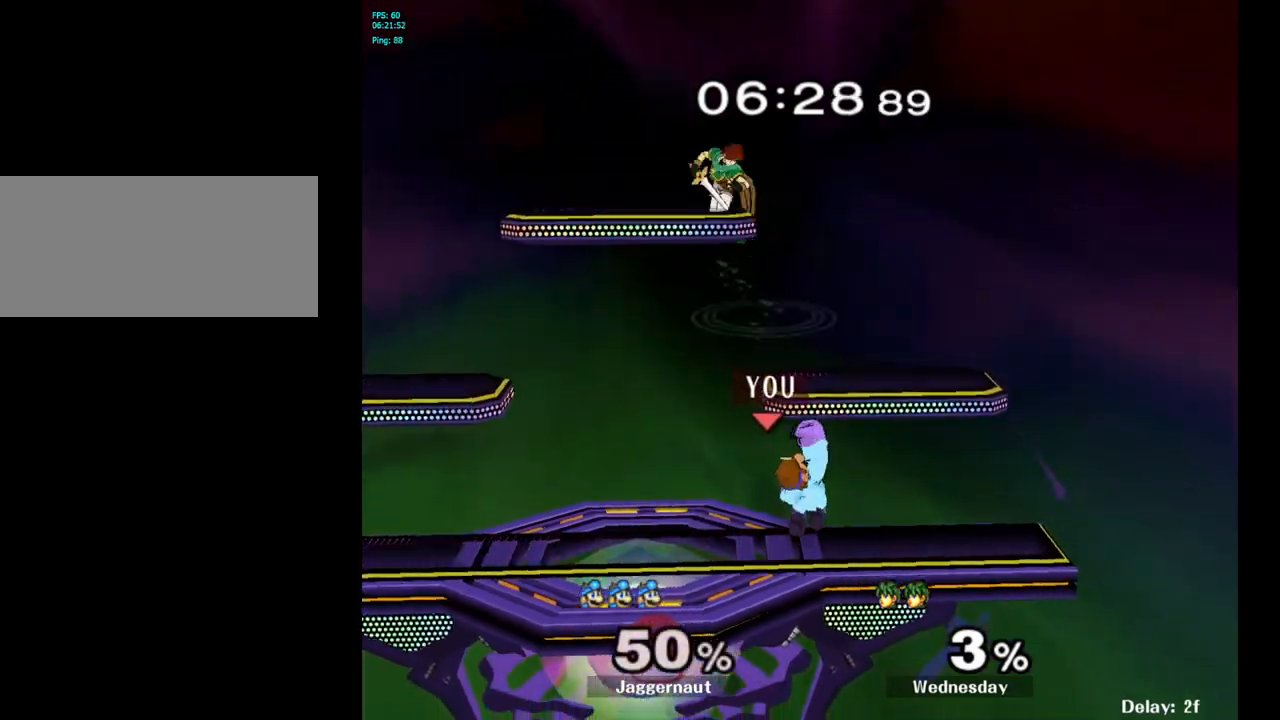
{"buttons": [], "left_stick": "left", "right_stick": "center", "events": [[17, "A", "up"], [233, "left_stick", "center"], [417, "left_stick", "left"]]}
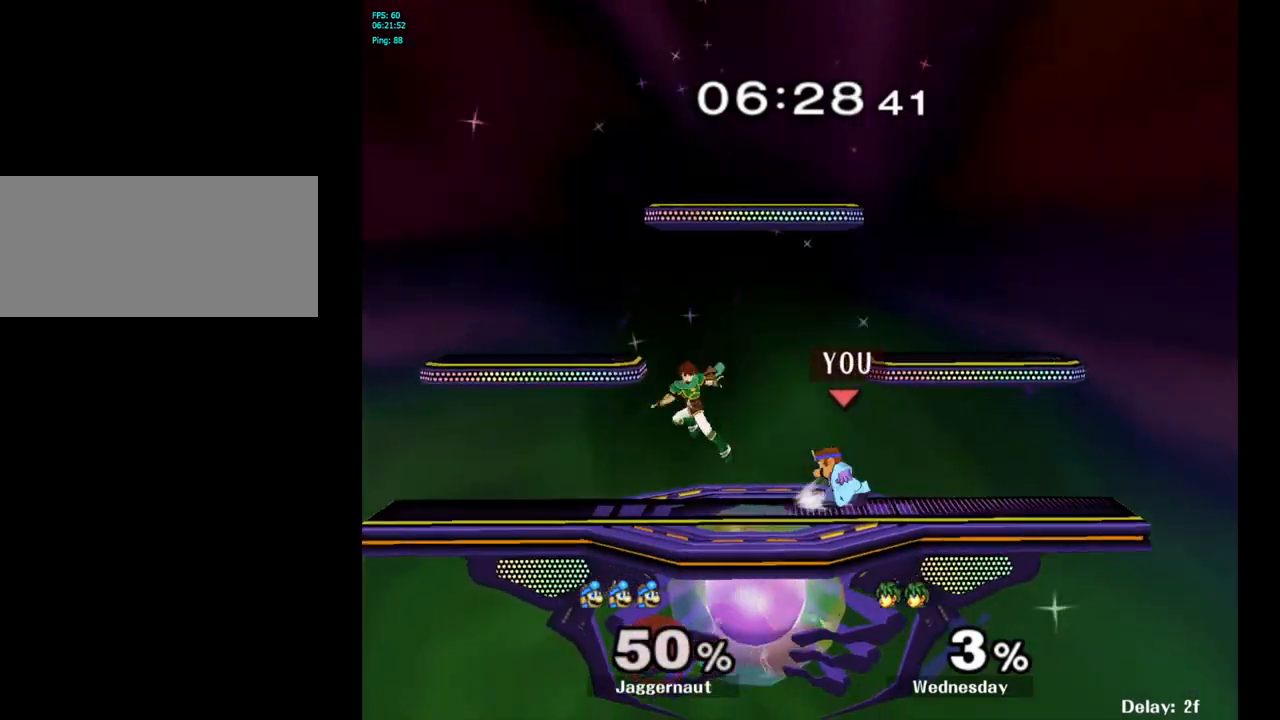
{"buttons": [], "left_stick": "right", "right_stick": "center", "events": [[17, "Y", "down"], [50, "left_stick", "up"], [117, "A", "down"], [150, "left_stick", "up-right"], [183, "Y", "up"], [217, "A", "up"], [317, "left_stick", "right"]]}
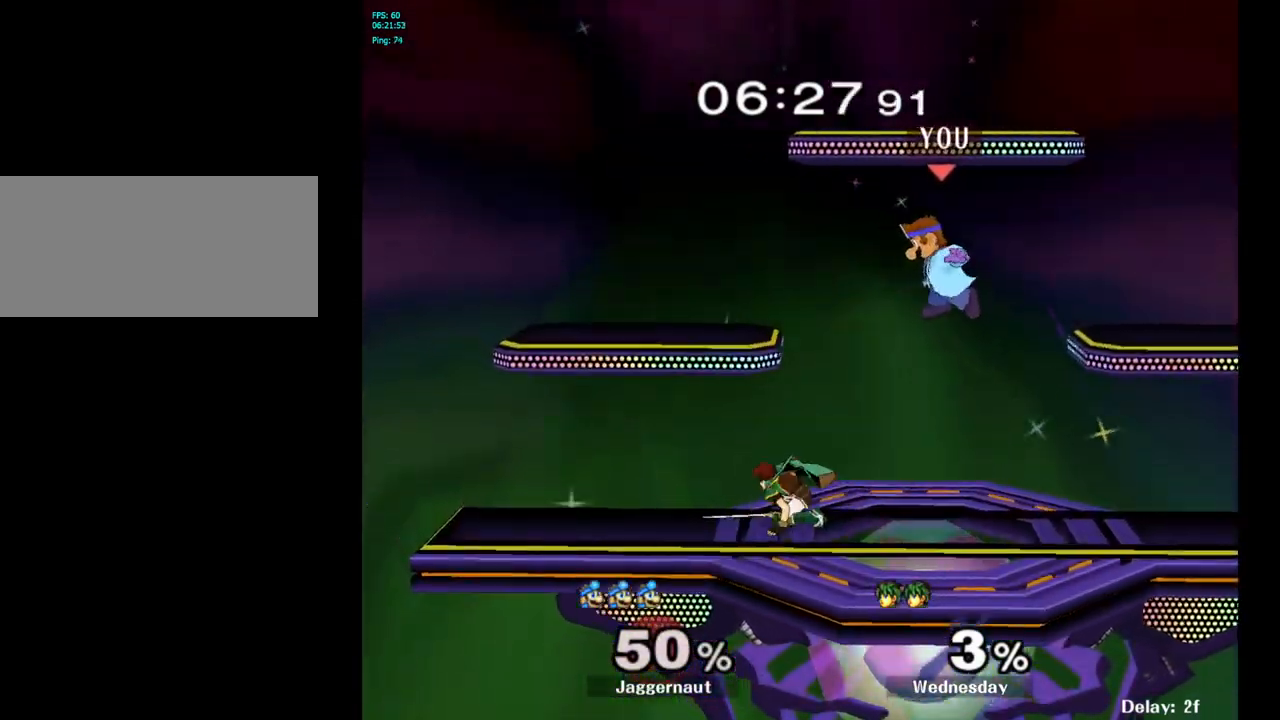
{"buttons": [], "left_stick": "left", "right_stick": "center", "events": [[133, "left_stick", "center"], [233, "Y", "down"], [283, "left_stick", "left"], [317, "Y", "up"]]}
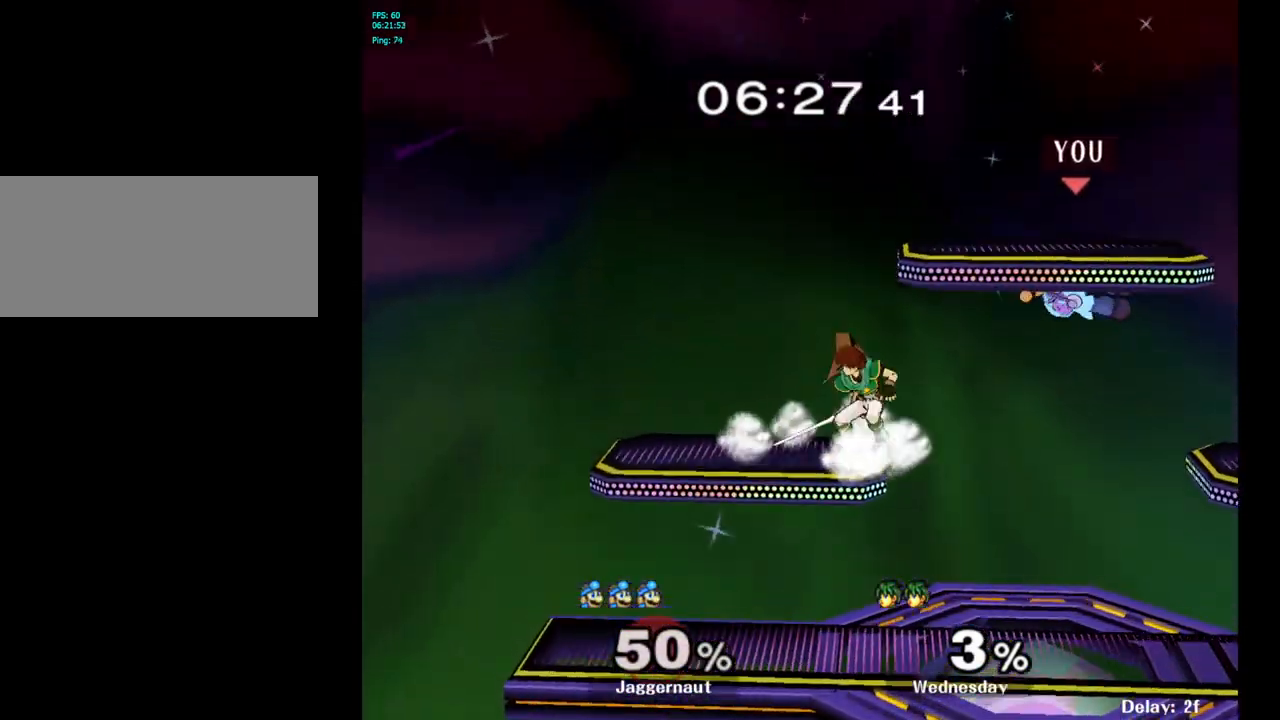
{"buttons": [], "left_stick": "down", "right_stick": "center", "events": [[133, "right_stick", "left"], [200, "right_stick", "center"], [250, "left_stick", "down"]]}
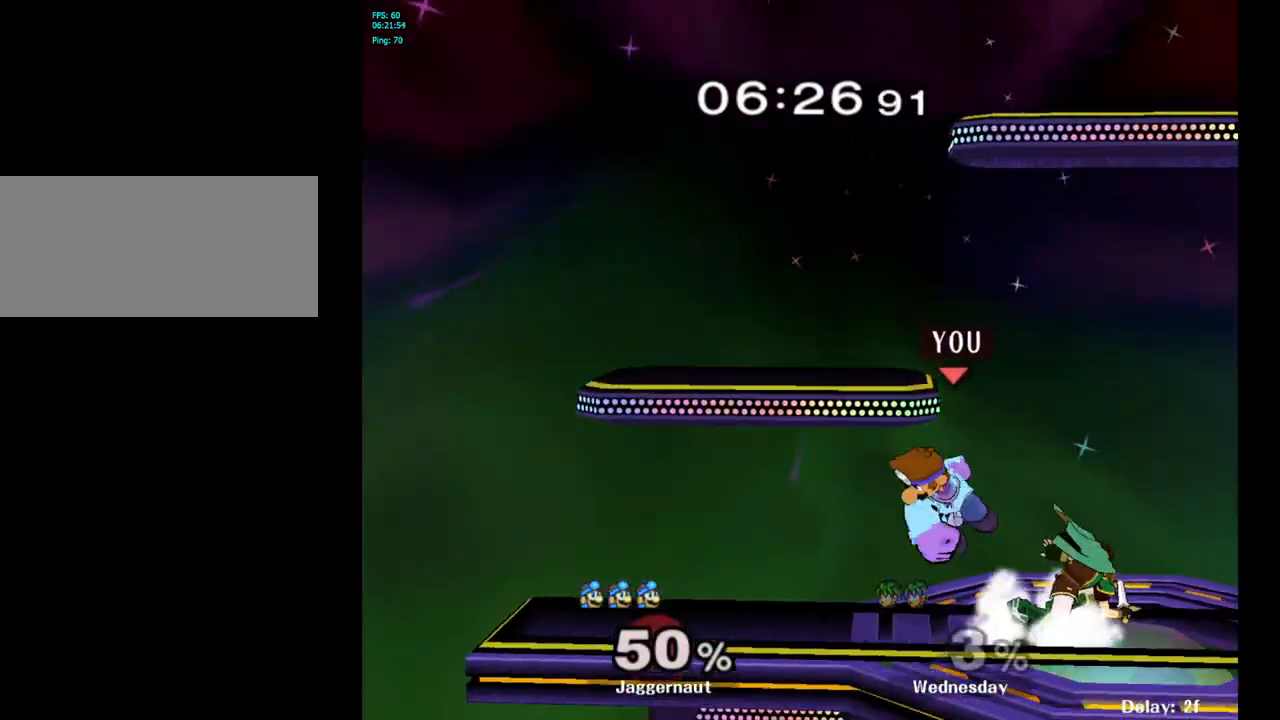
{"buttons": ["R1"], "left_stick": "right", "right_stick": "center", "events": [[67, "R1", "down"], [100, "left_stick", "left"], [267, "left_stick", "center"], [400, "left_stick", "right"]]}
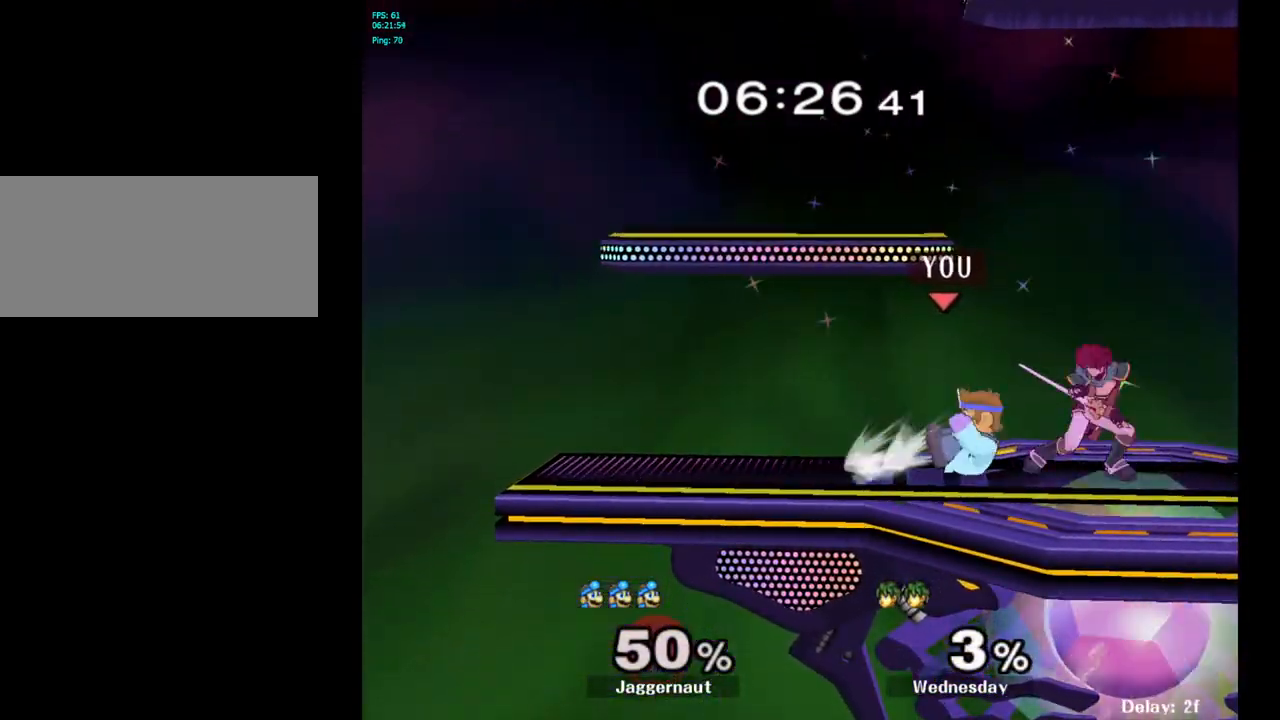
{"buttons": [], "left_stick": "left", "right_stick": "center", "events": [[133, "left_stick", "center"], [200, "R1", "up"], [483, "left_stick", "left"]]}
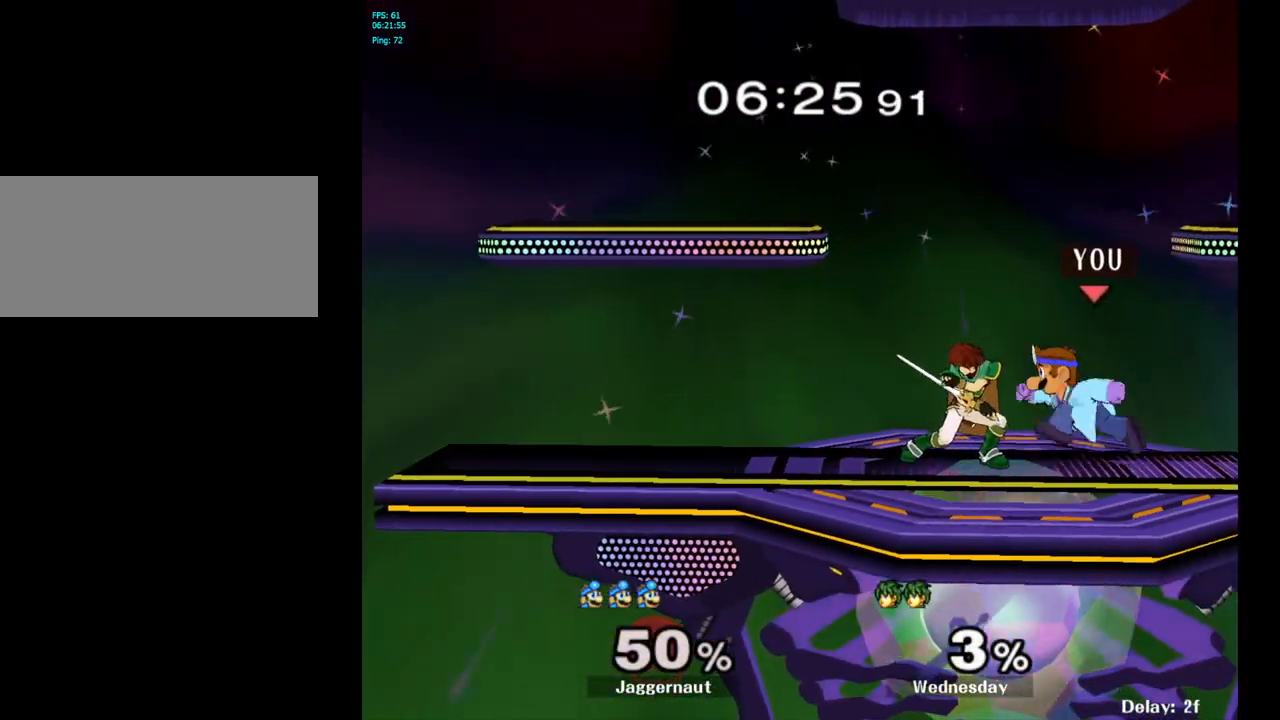
{"buttons": [], "left_stick": "center", "right_stick": "center", "events": [[33, "Z", "down"], [33, "left_stick", "center"], [150, "Z", "up"], [300, "left_stick", "down"], [467, "left_stick", "center"]]}
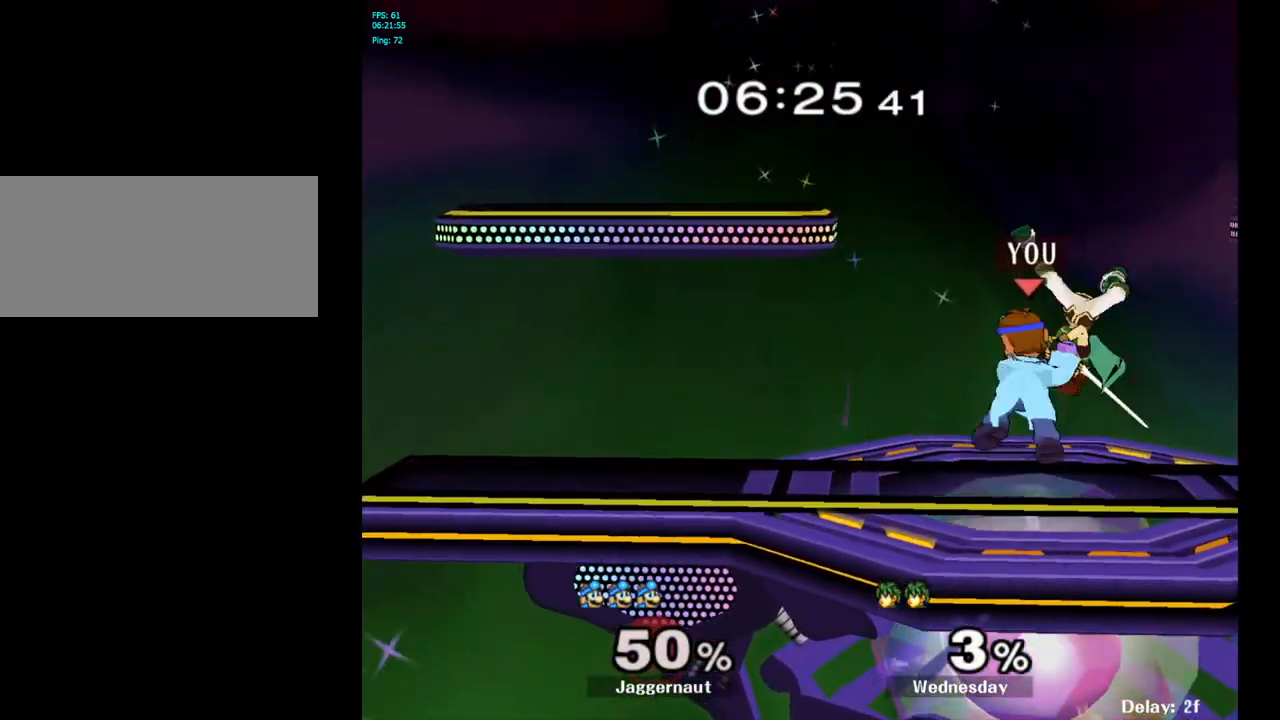
{"buttons": [], "left_stick": "right", "right_stick": "center", "events": [[433, "left_stick", "right"]]}